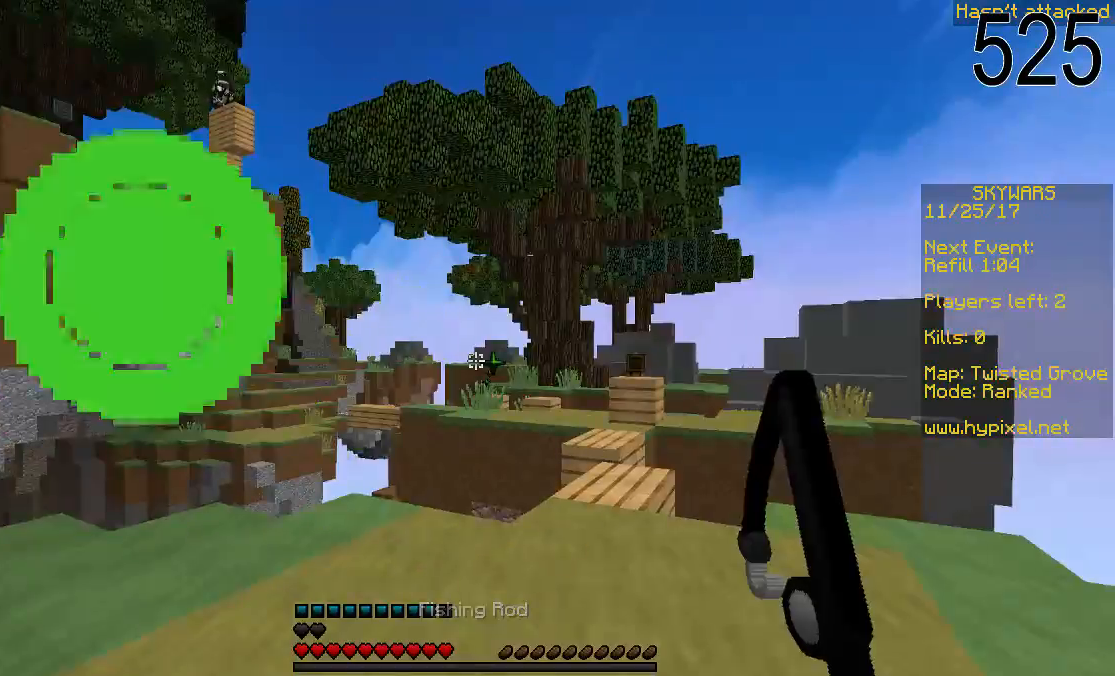
Gameplay with keyboard and mouse; each line is a JSON object with the keys and mouse buttons held at the frame after it. "events" lists presses ("down") and releases ("up") of "a", "d", "s", "space", "w", "mouse_left" and "mouse_right" between this image and that frame as [ms after this image, input, new state], when the widget could be followed in between. "mouse_left", "mouse_right" = the "left", "right" buttons of the "mouse" list. No other keys are recorded. Fast repeated clicks can show as one long hold. Mouse movement is not recorded.
{"keys": [], "mouse": [], "events": [[250, "mouse_right", "down"], [417, "mouse_right", "up"], [500, "w", "up"]]}
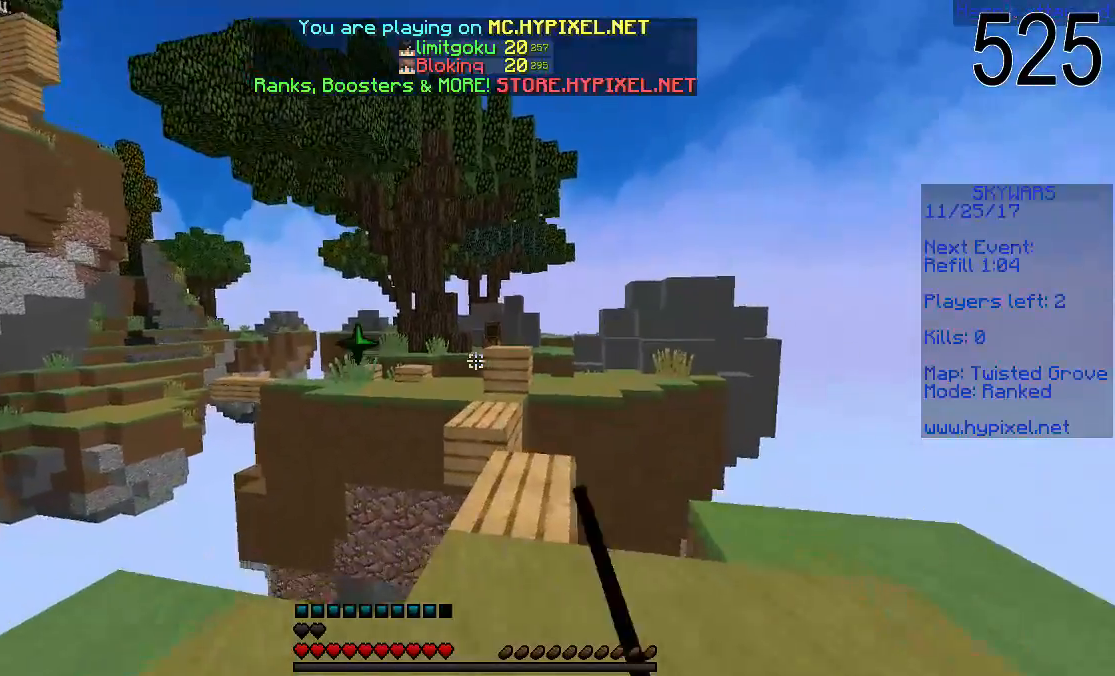
{"keys": [], "mouse": [], "events": [[200, "mouse_right", "down"], [350, "mouse_right", "up"]]}
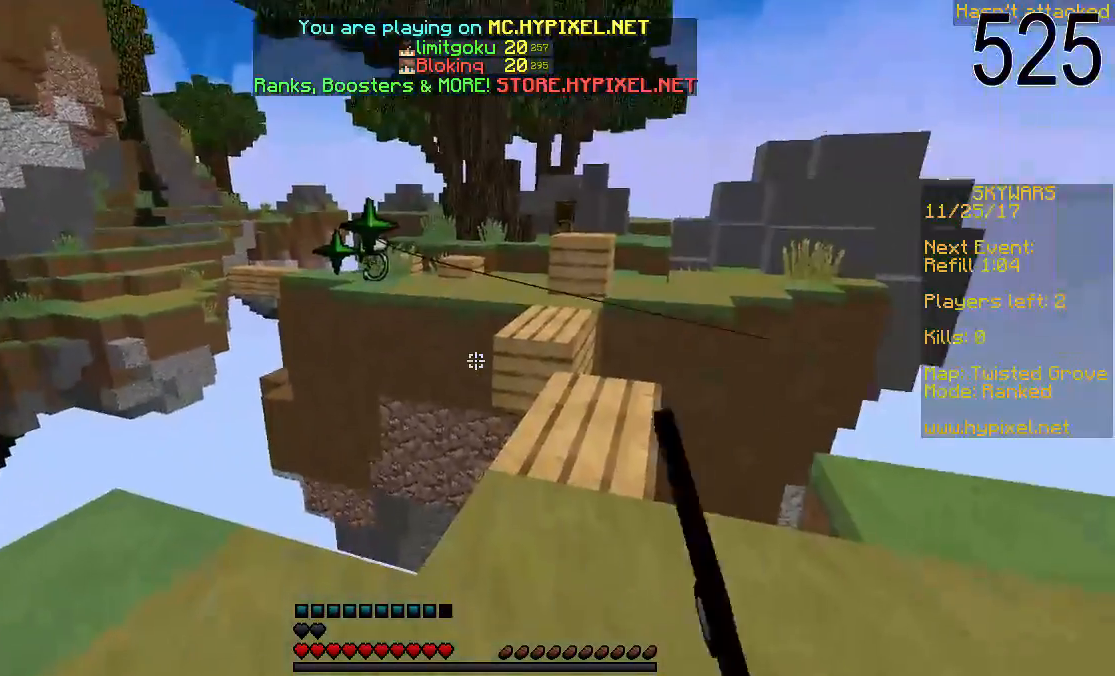
{"keys": ["w"], "mouse": [], "events": [[200, "w", "down"]]}
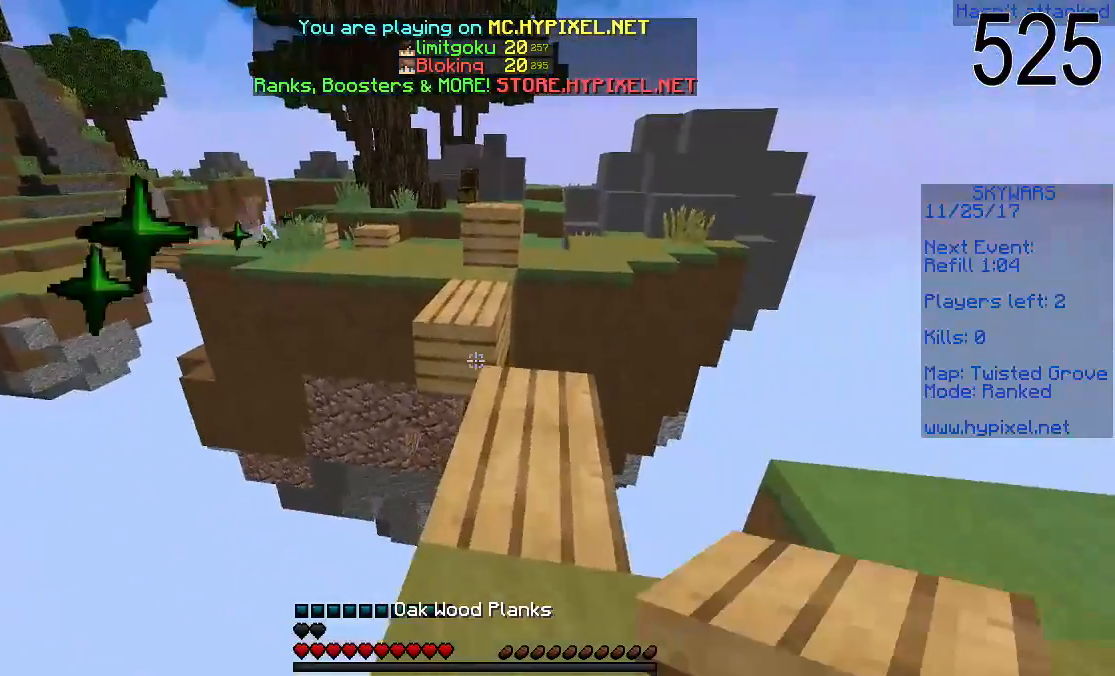
{"keys": ["space", "w"], "mouse": [], "events": [[117, "mouse_right", "down"], [200, "mouse_right", "up"], [350, "space", "down"]]}
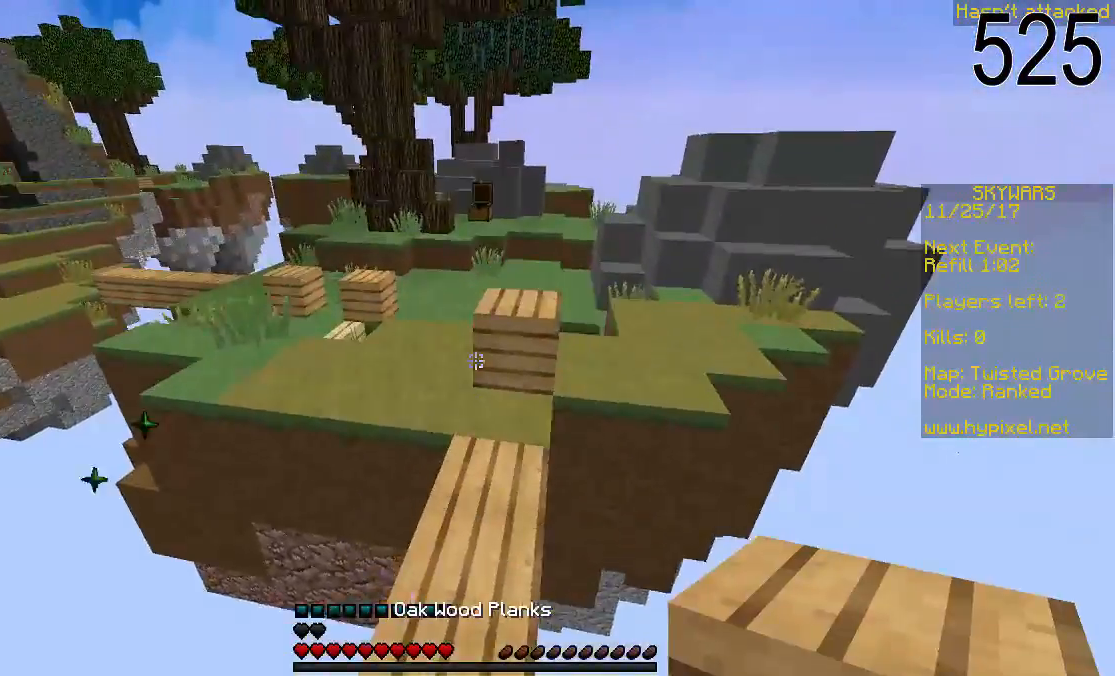
{"keys": ["w"], "mouse": [], "events": [[150, "space", "up"], [350, "space", "down"], [500, "space", "up"]]}
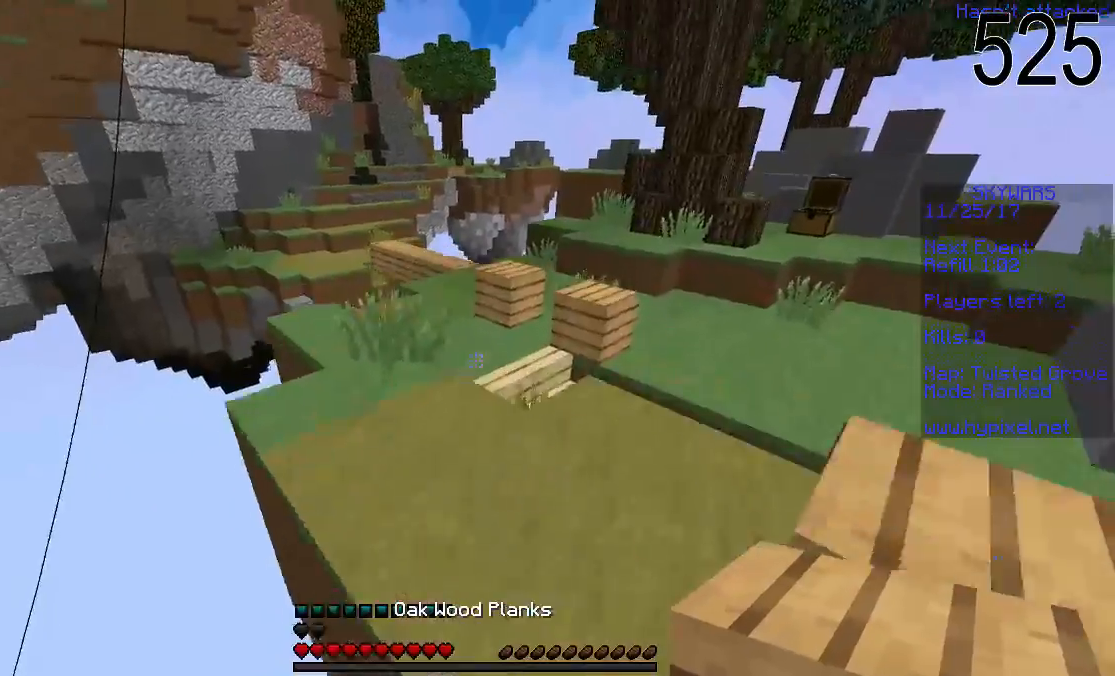
{"keys": ["d", "space", "w"], "mouse": [], "events": [[300, "d", "down"], [400, "space", "down"]]}
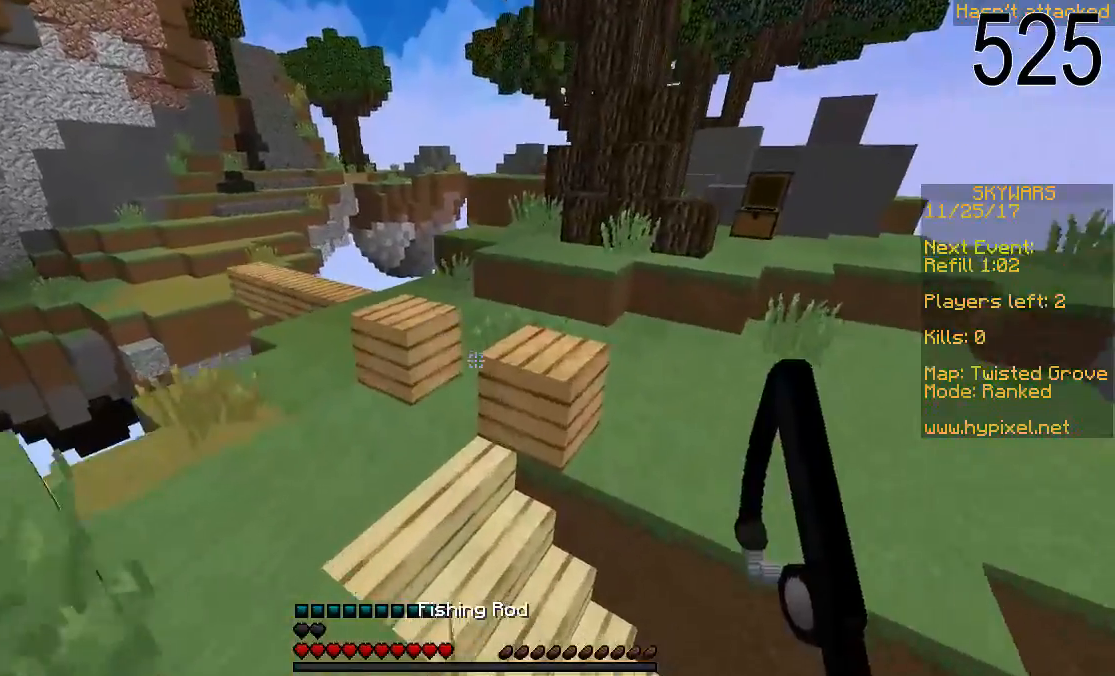
{"keys": ["d", "space", "w"], "mouse": [], "events": []}
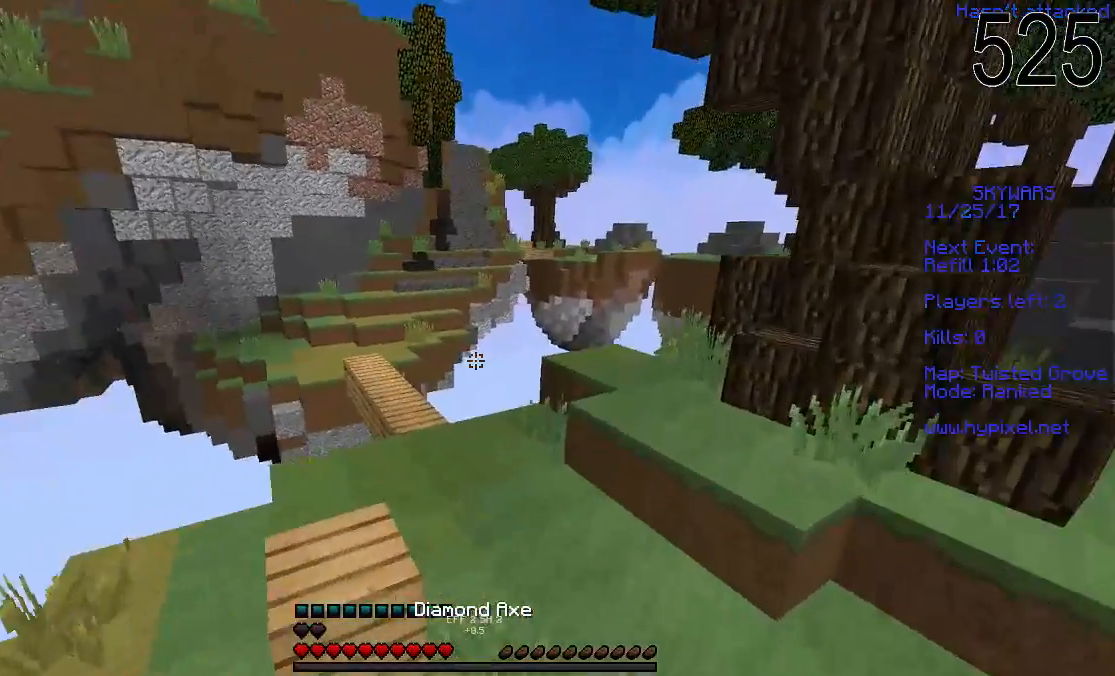
{"keys": ["w"], "mouse": [], "events": [[50, "d", "up"], [50, "space", "up"], [350, "mouse_left", "down"], [400, "mouse_left", "up"]]}
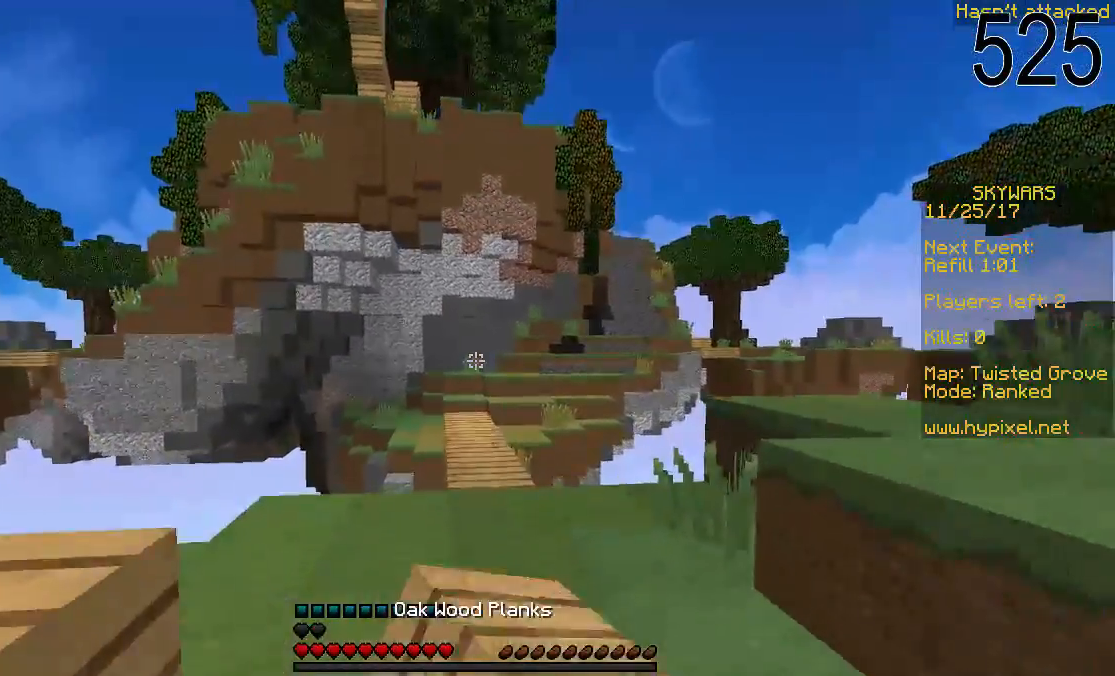
{"keys": ["s"], "mouse": [], "events": [[217, "w", "up"], [267, "s", "down"]]}
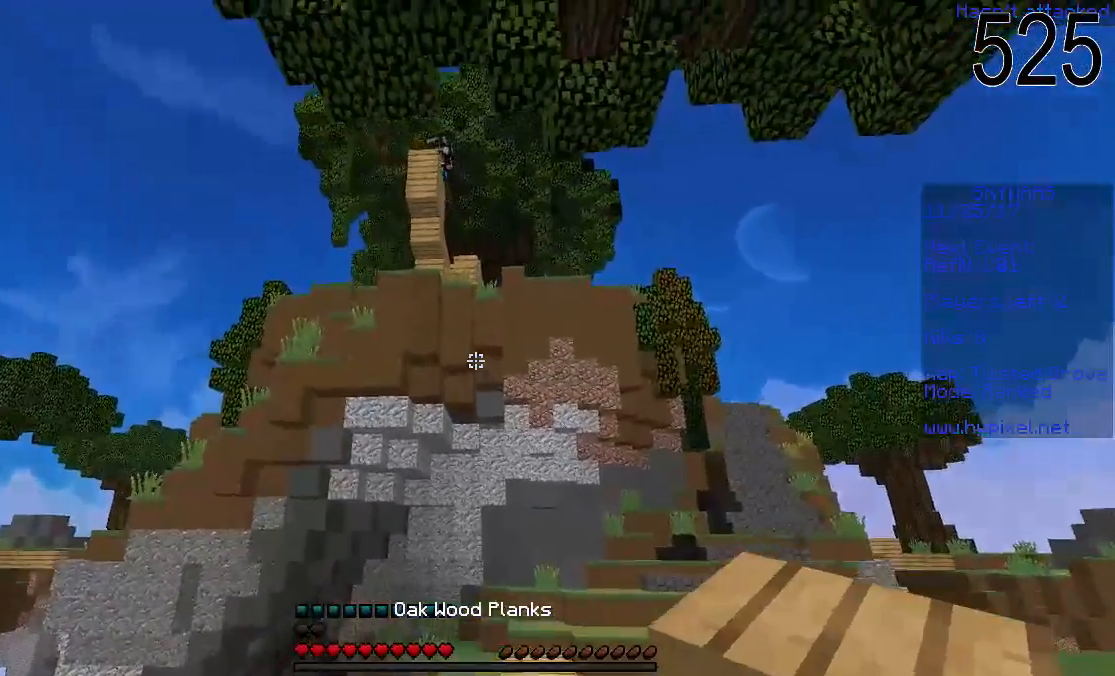
{"keys": ["w"], "mouse": [], "events": [[100, "s", "up"], [100, "w", "down"]]}
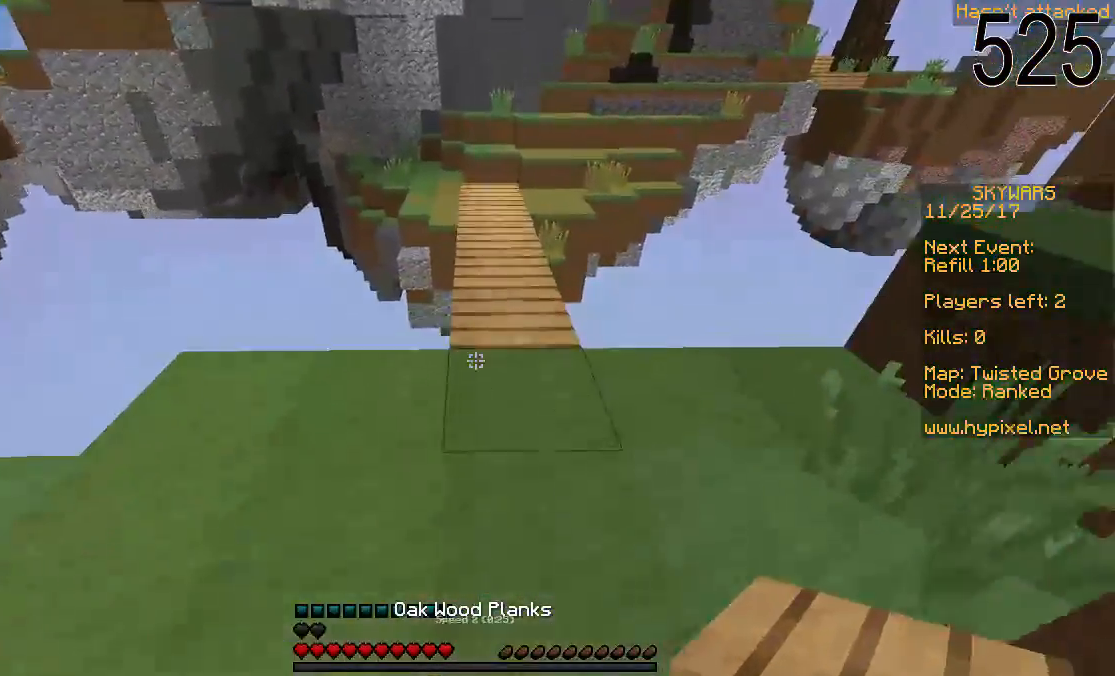
{"keys": ["w"], "mouse": [], "events": [[150, "mouse_right", "down"], [250, "mouse_right", "up"]]}
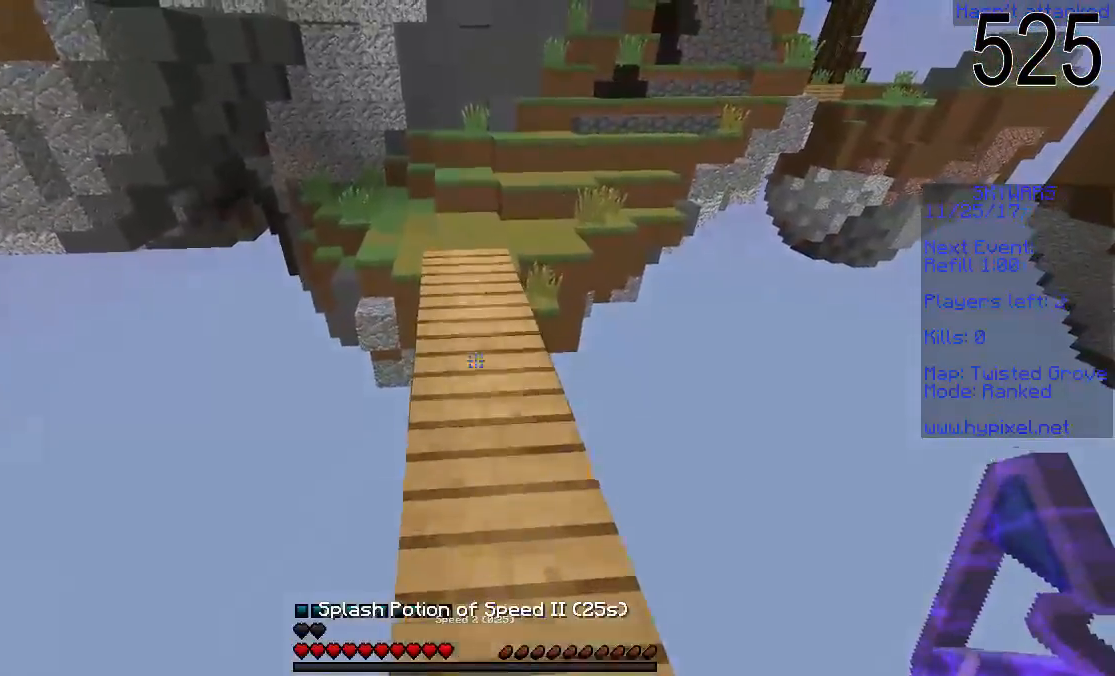
{"keys": ["w"], "mouse": [], "events": []}
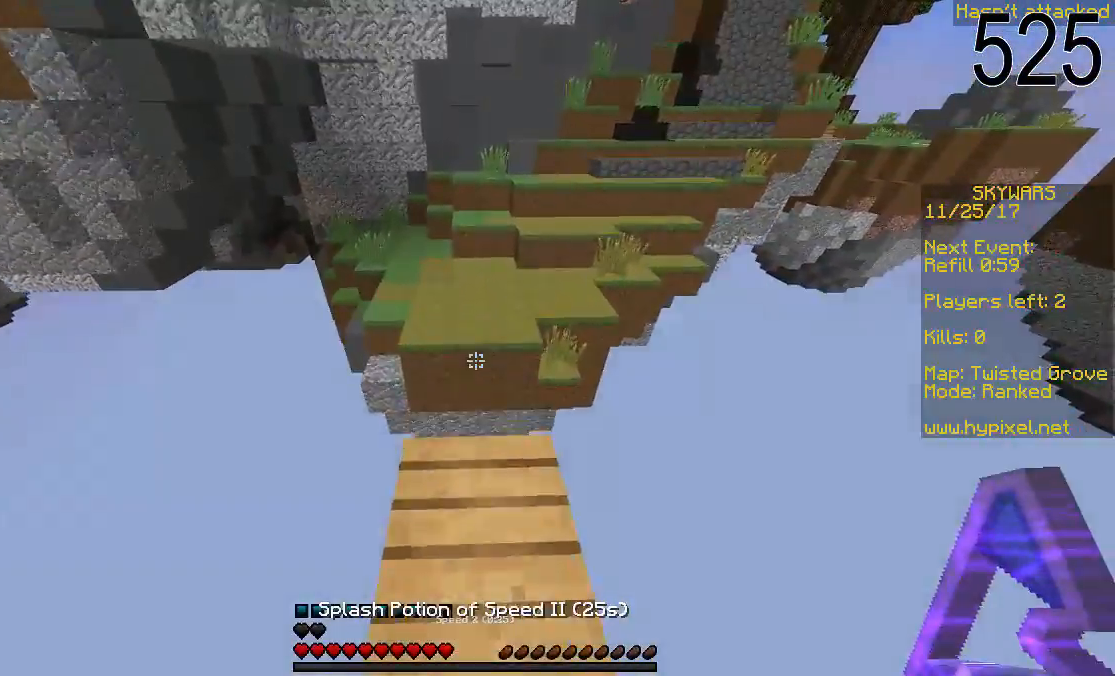
{"keys": ["w"], "mouse": [], "events": [[150, "space", "down"], [350, "space", "up"]]}
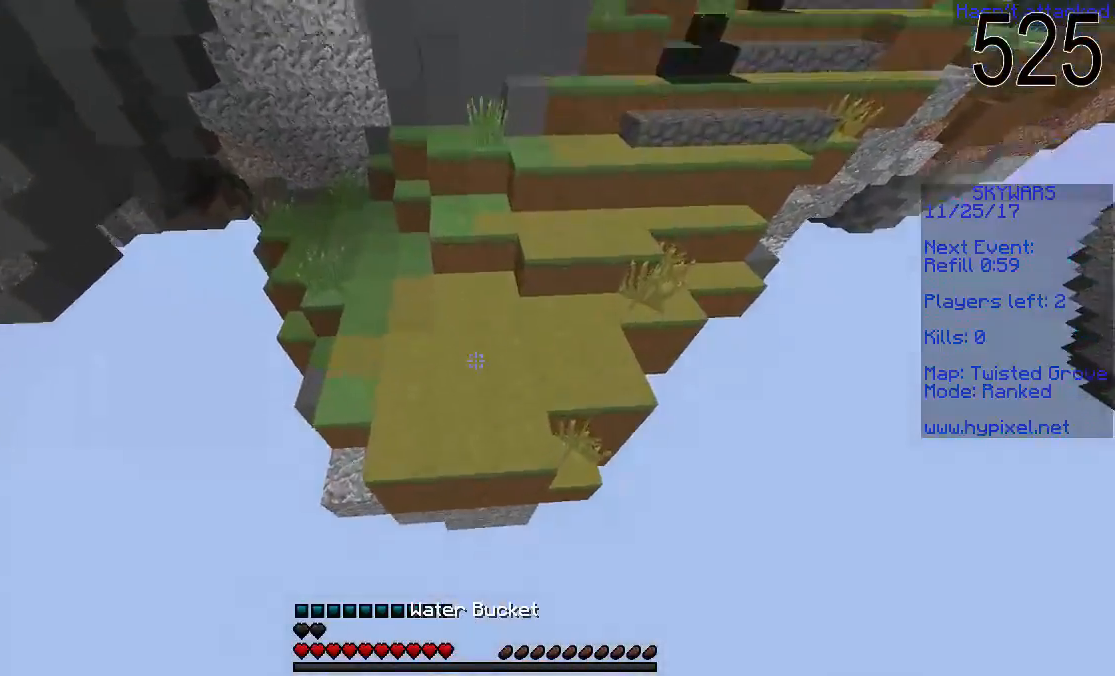
{"keys": ["w"], "mouse": [], "events": [[250, "mouse_right", "down"], [350, "mouse_right", "up"], [400, "mouse_right", "down"], [450, "mouse_right", "up"]]}
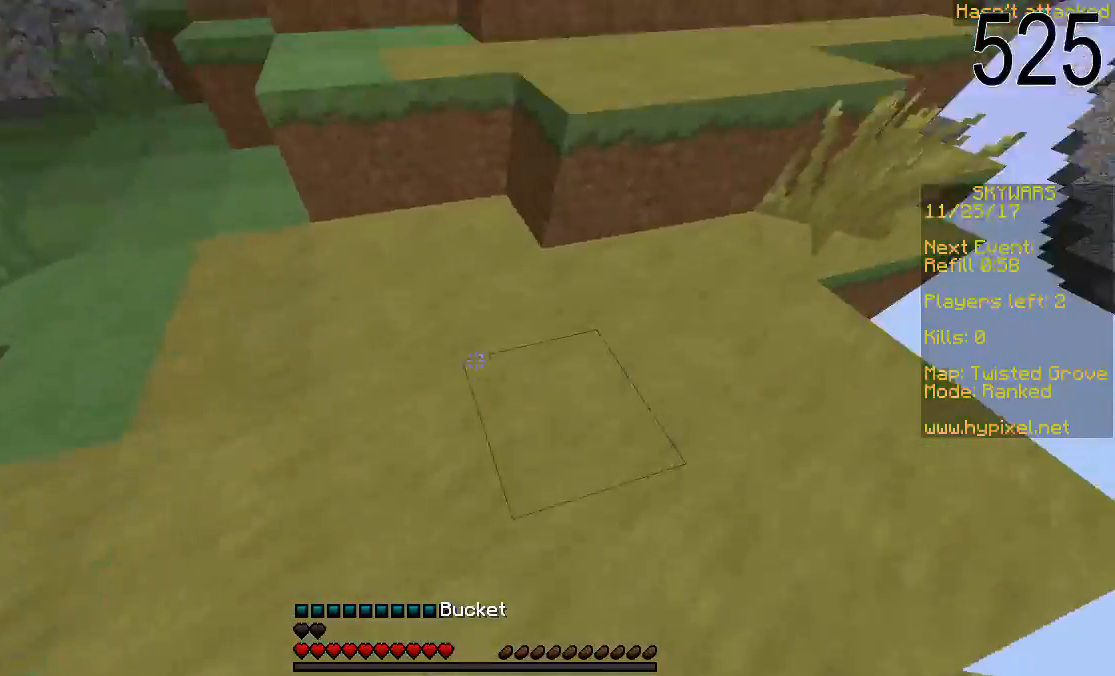
{"keys": ["space", "w"], "mouse": [], "events": [[50, "space", "down"], [400, "space", "up"], [483, "space", "down"]]}
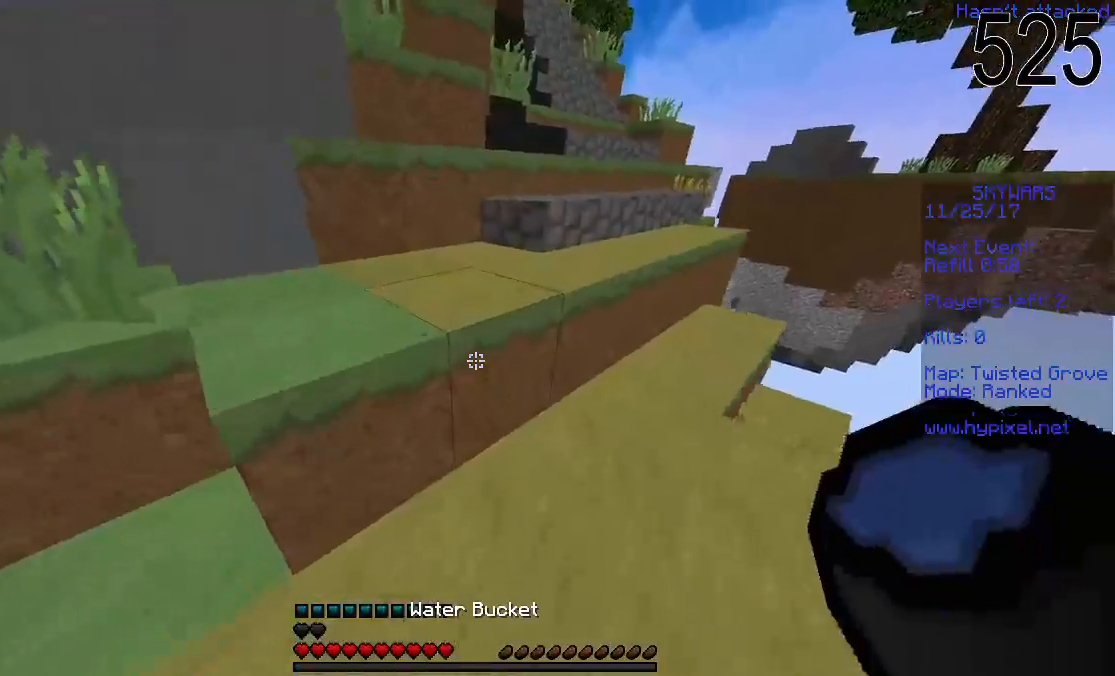
{"keys": ["w"], "mouse": [], "events": [[400, "space", "up"]]}
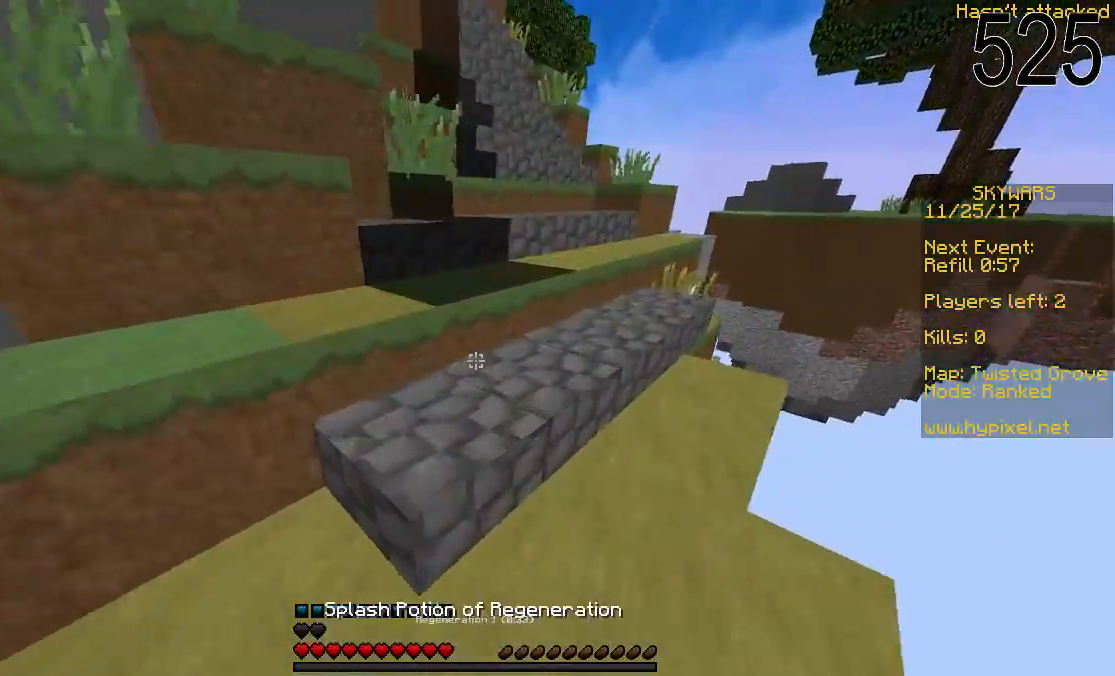
{"keys": ["d"], "mouse": [], "events": [[300, "w", "up"], [450, "d", "down"]]}
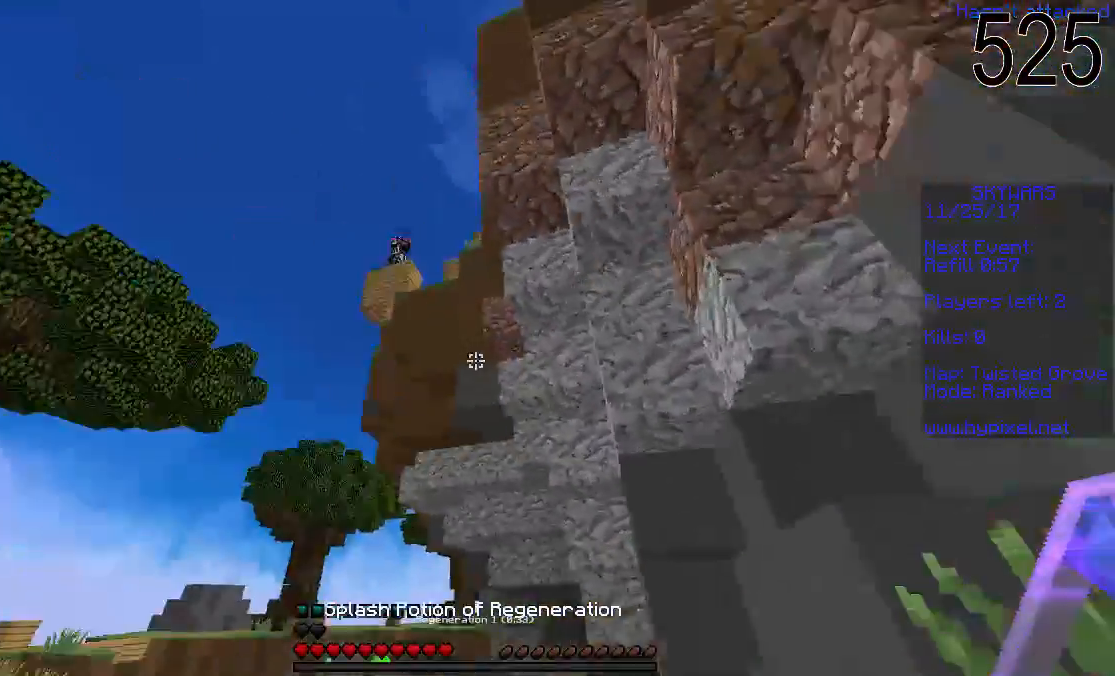
{"keys": ["w"], "mouse": [], "events": [[300, "w", "down"], [400, "d", "up"]]}
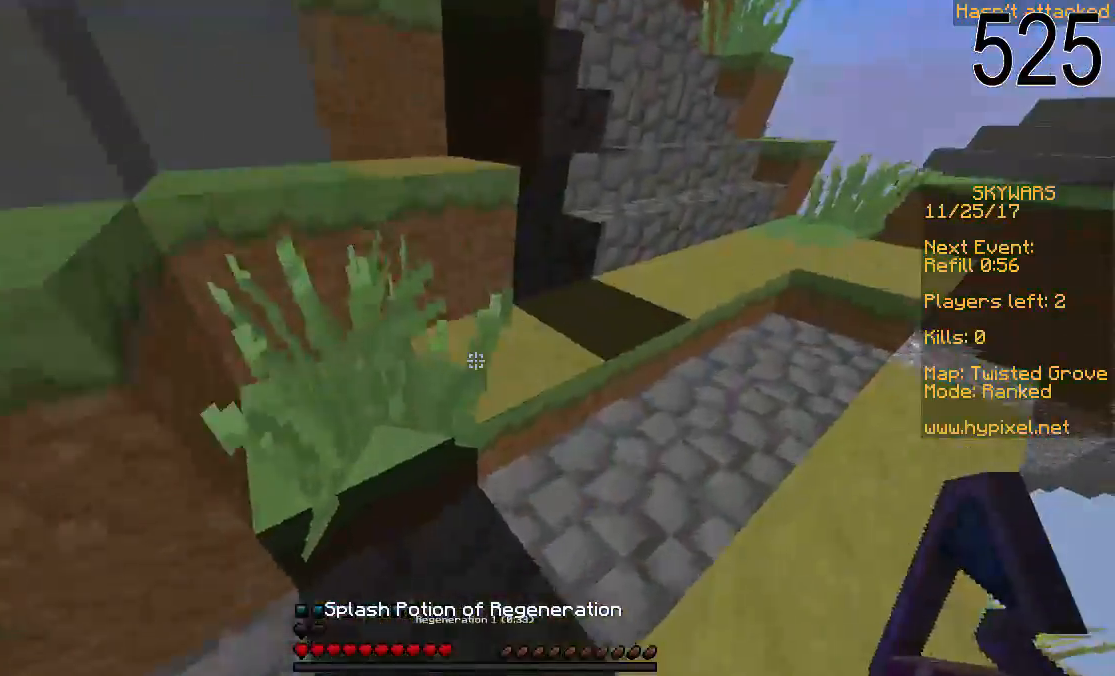
{"keys": ["w"], "mouse": [], "events": [[250, "mouse_right", "down"], [350, "mouse_right", "up"]]}
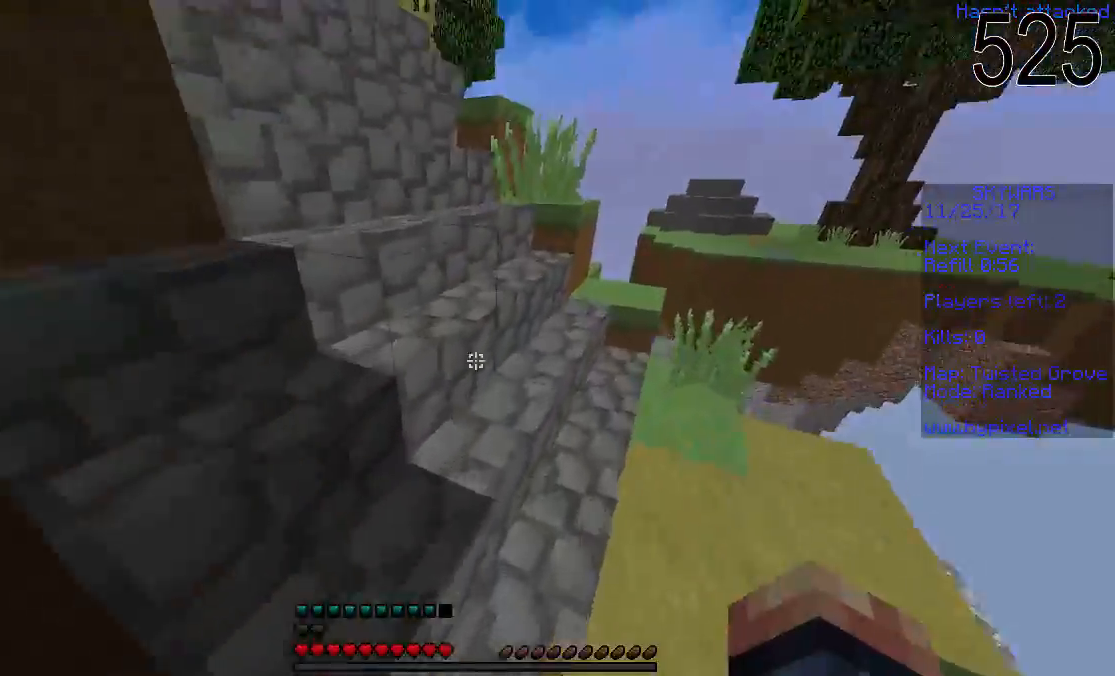
{"keys": ["w"], "mouse": [], "events": []}
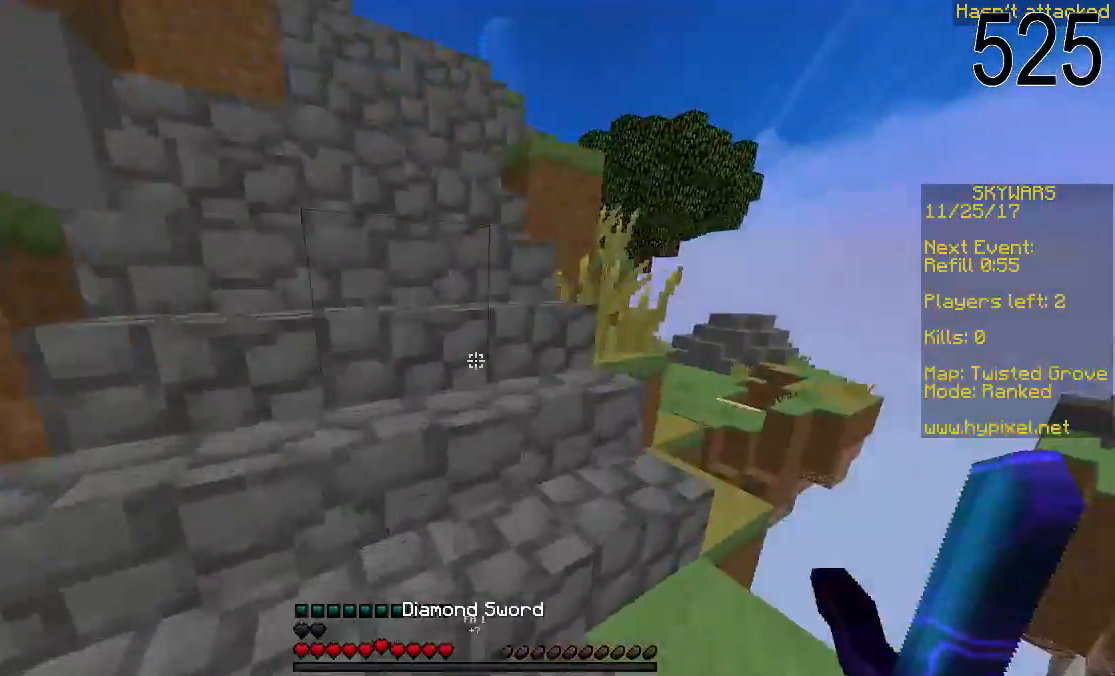
{"keys": ["w"], "mouse": [], "events": []}
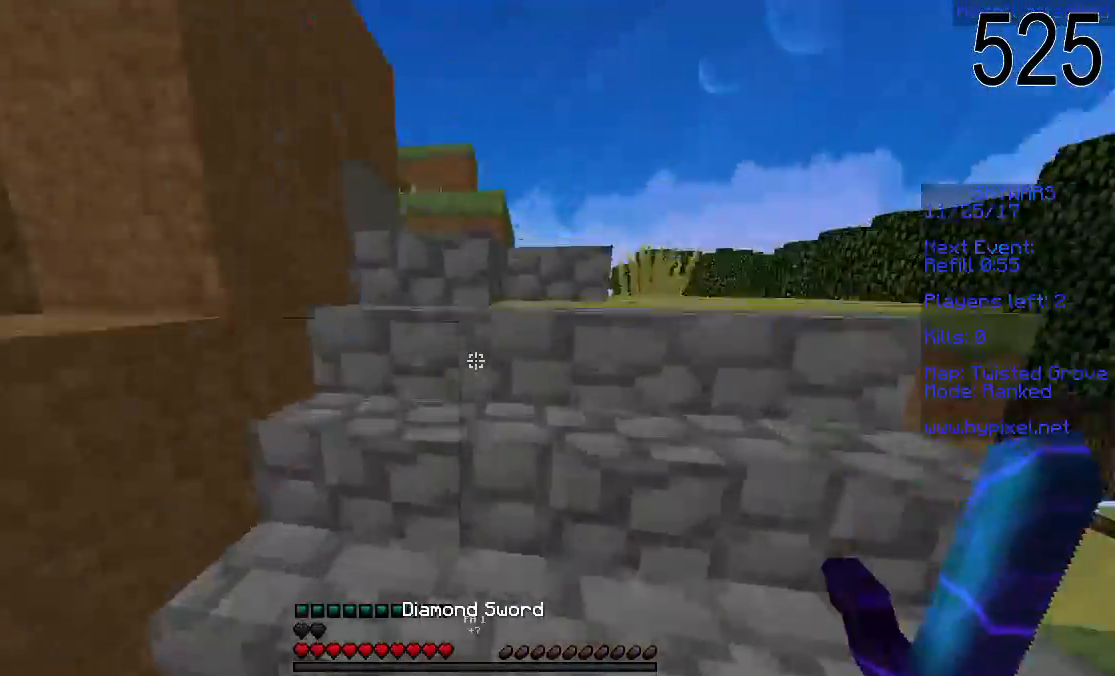
{"keys": ["d", "w"], "mouse": [], "events": [[100, "d", "down"], [300, "mouse_left", "down"], [417, "mouse_left", "up"]]}
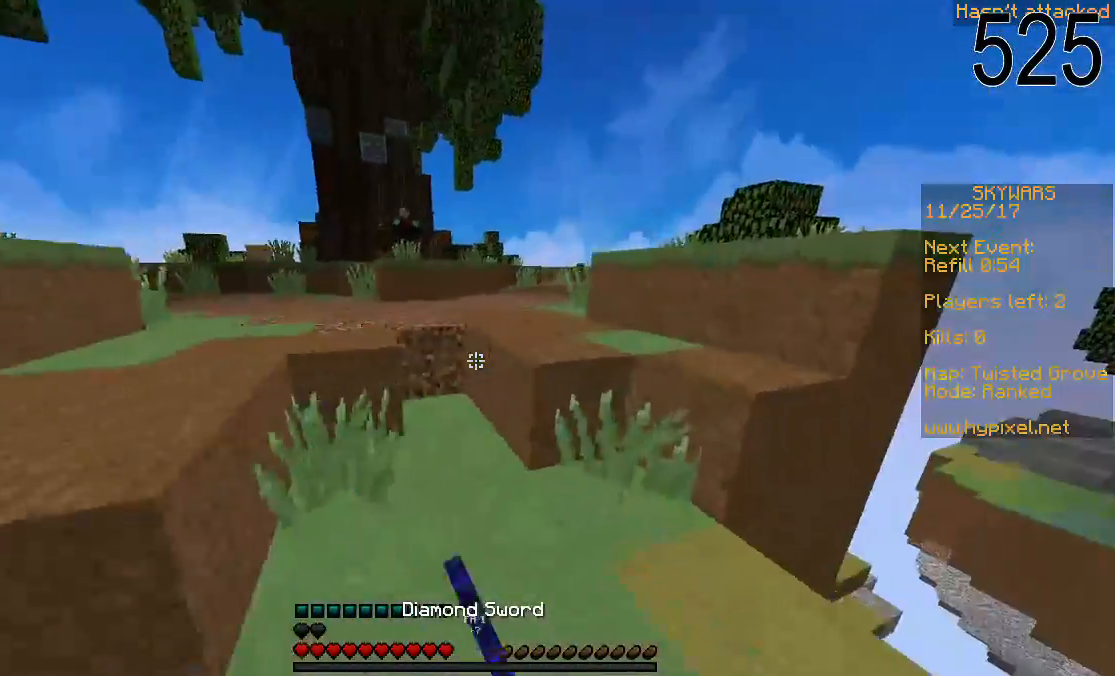
{"keys": ["d", "w"], "mouse": [], "events": [[50, "d", "up"], [150, "space", "down"], [200, "d", "down"], [317, "space", "up"]]}
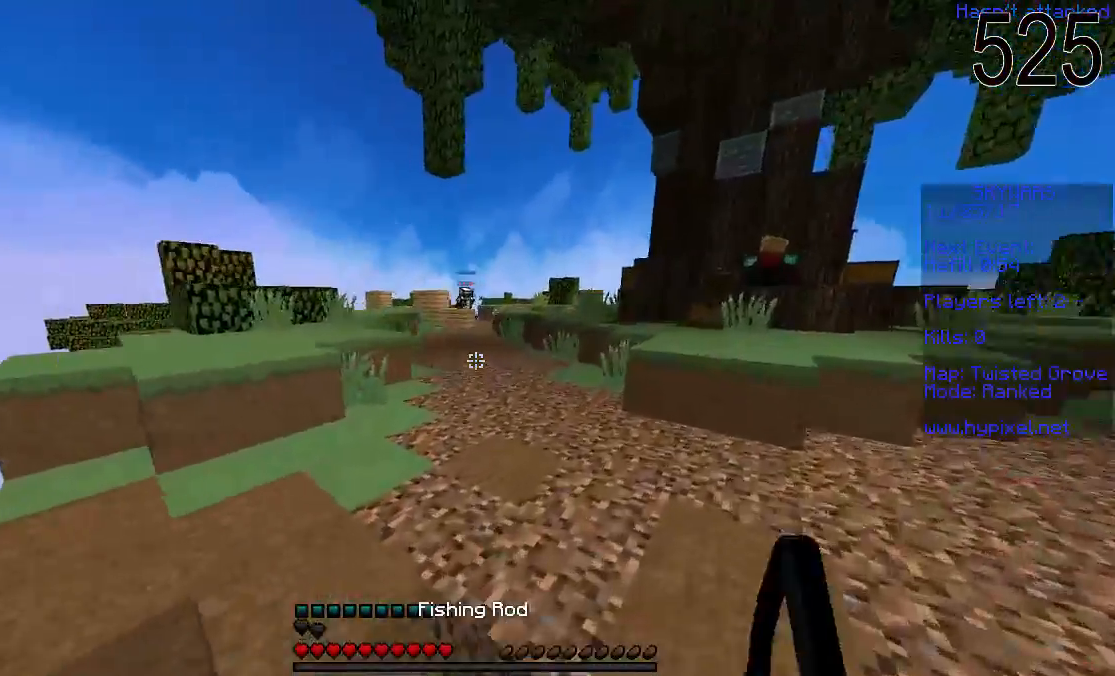
{"keys": ["d", "w"], "mouse": [], "events": [[150, "d", "up"], [500, "d", "down"]]}
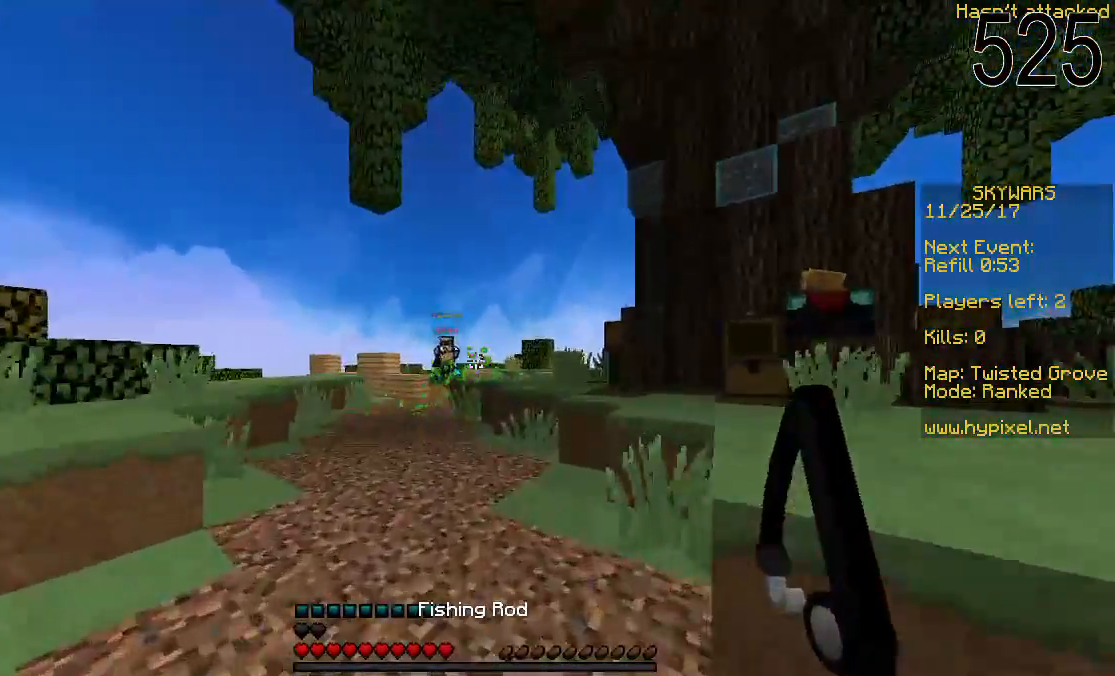
{"keys": ["space", "w"], "mouse": [], "events": [[50, "space", "down"], [217, "mouse_right", "down"], [350, "mouse_right", "up"], [500, "d", "up"]]}
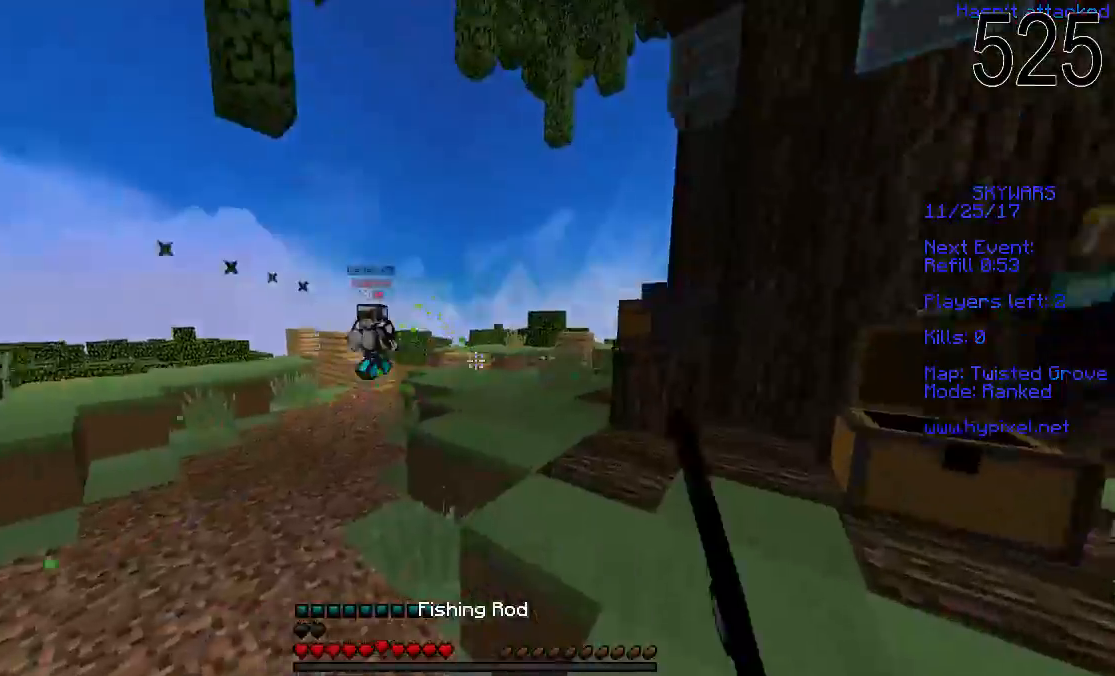
{"keys": ["w"], "mouse": ["left"], "events": [[50, "space", "up"], [500, "mouse_left", "down"]]}
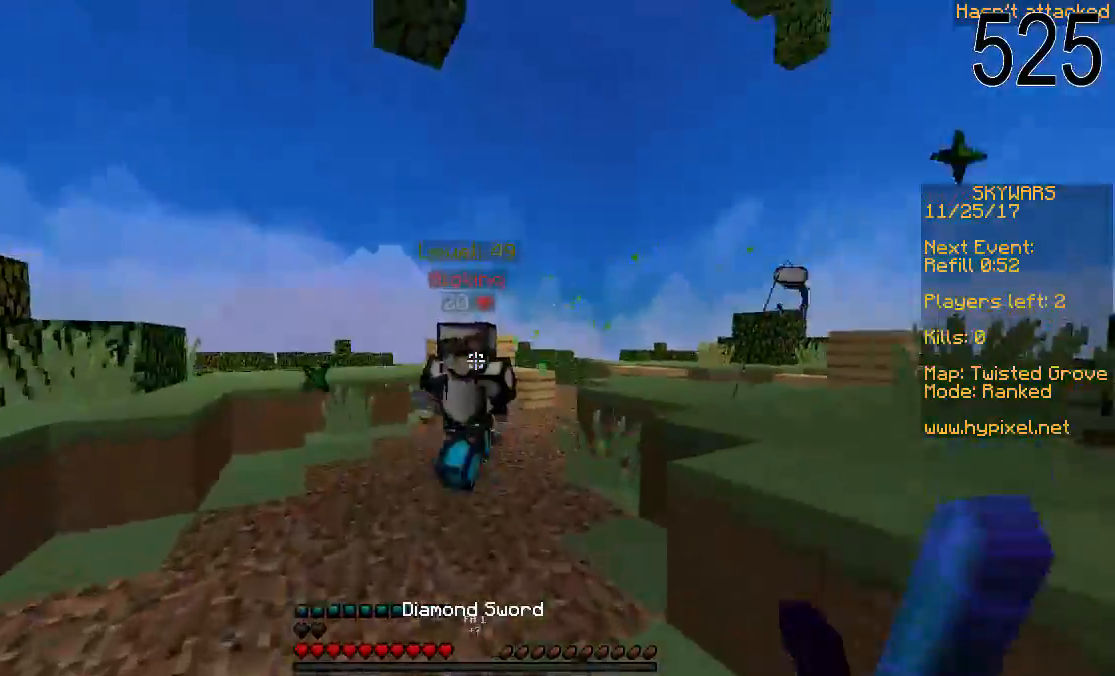
{"keys": [], "mouse": ["left"], "events": [[50, "mouse_left", "up"], [100, "mouse_left", "down"], [217, "d", "down"], [217, "mouse_left", "up"], [250, "mouse_left", "down"], [300, "w", "up"], [350, "mouse_left", "up"], [400, "d", "up"], [400, "mouse_left", "down"], [450, "mouse_left", "up"], [500, "mouse_left", "down"]]}